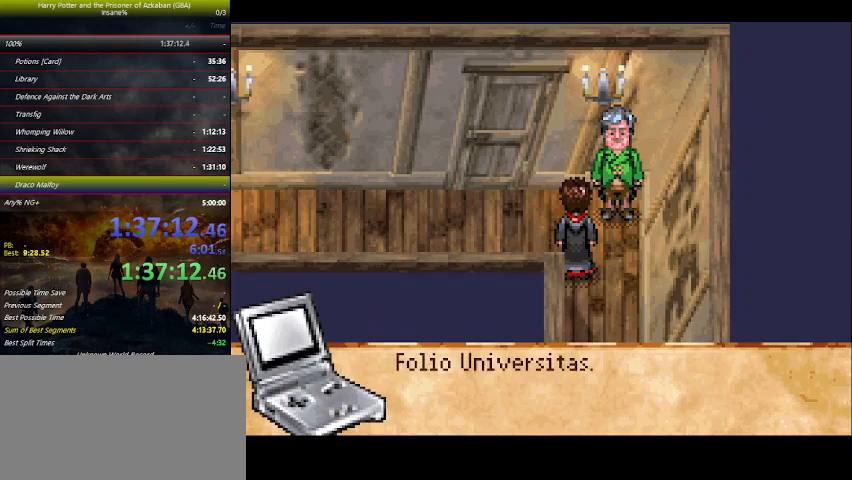
Gameplay with keyboard and mouse; each line is a JSON object with the keys held at the frame after it. "events" lists presses ("down") and releases ("up") of "a", "ctrl", "d", "down", "e", "escape", "f", "f1", "f4", "left", "q", "r", "return", "right", "s", "shift", "space", "tab", "up", "w" and "z" between this image and that frame as [ms after this image, input, new state], when the widget could be followed in between. No other keys are recorded. Mouse buttons are not recorded. Not read: mouse_move.
{"keys": [], "events": [[67, "space", "down"], [167, "space", "up"], [267, "space", "down"], [334, "space", "up"], [367, "space", "down"], [400, "space", "up"], [467, "space", "down"], [500, "space", "up"]]}
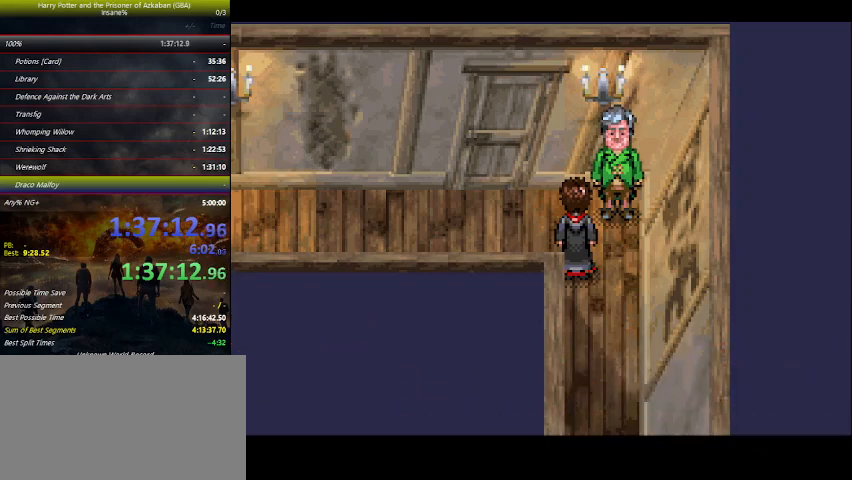
{"keys": ["space"], "events": [[67, "space", "down"], [100, "space", "up"], [200, "space", "down"], [234, "space", "up"], [300, "space", "down"], [334, "space", "up"], [400, "space", "down"], [434, "space", "up"], [500, "space", "down"]]}
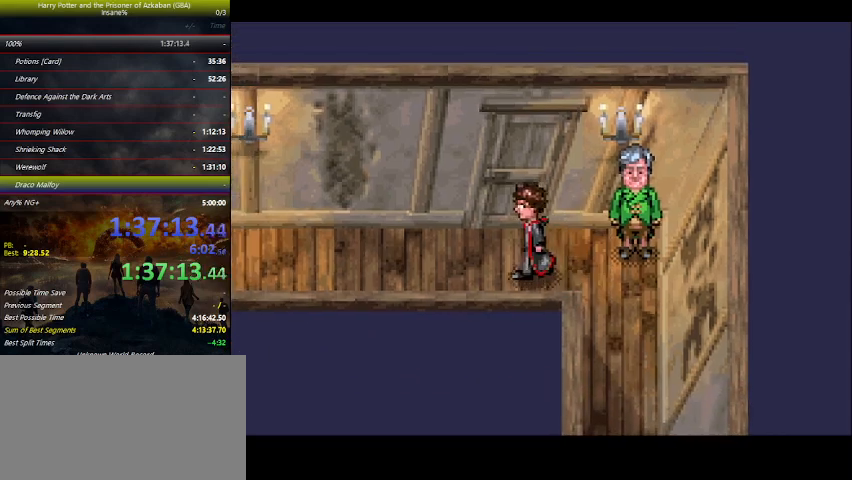
{"keys": ["space"], "events": [[34, "space", "up"], [67, "space", "down"], [100, "space", "up"], [167, "space", "down"], [200, "space", "up"], [300, "space", "down"], [434, "space", "up"], [500, "space", "down"]]}
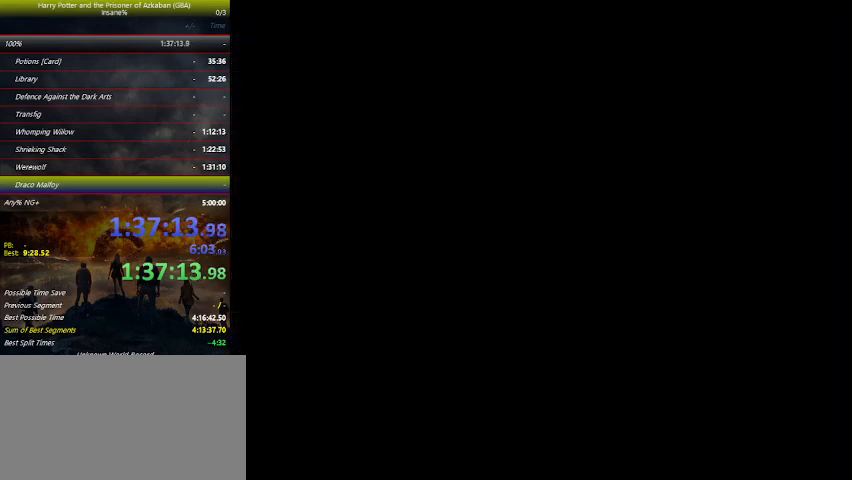
{"keys": [], "events": [[34, "space", "up"], [100, "space", "down"], [134, "space", "up"], [167, "space", "down"], [234, "space", "up"], [267, "space", "down"], [334, "space", "up"], [367, "space", "down"], [500, "space", "up"]]}
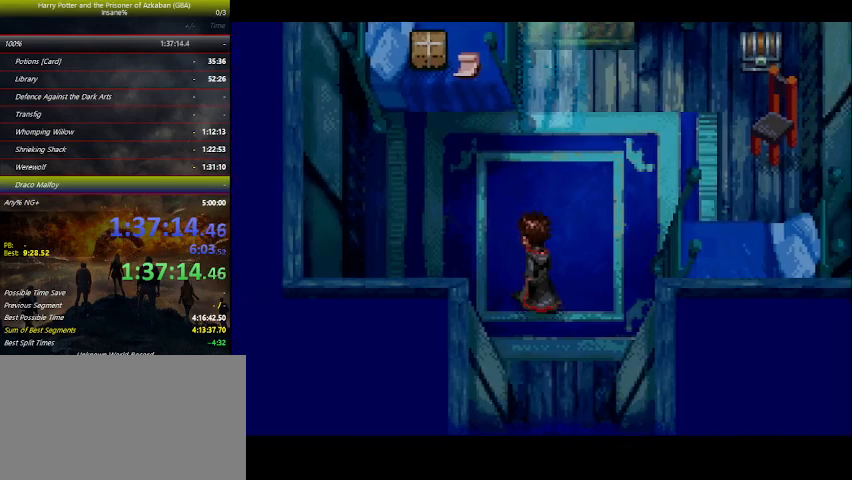
{"keys": ["space"], "events": [[100, "space", "down"], [134, "space", "up"], [200, "space", "down"], [234, "space", "up"], [300, "space", "down"], [334, "space", "up"], [367, "space", "down"], [434, "space", "up"], [467, "space", "down"]]}
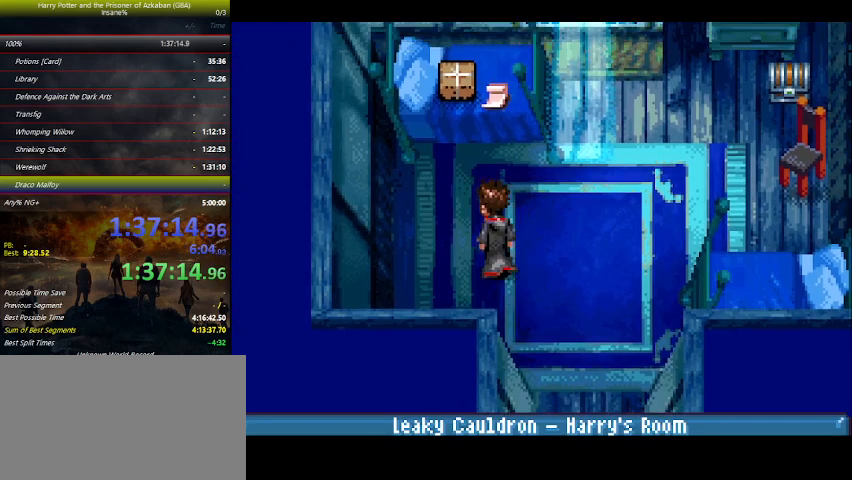
{"keys": ["space"], "events": [[34, "space", "up"], [67, "space", "down"], [134, "space", "up"], [167, "space", "down"], [267, "space", "up"], [300, "space", "down"], [367, "space", "up"], [400, "space", "down"], [434, "space", "up"], [500, "space", "down"]]}
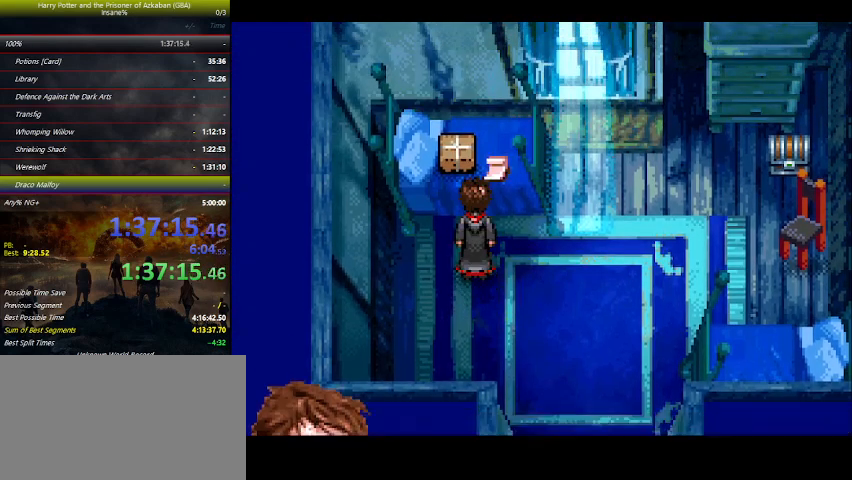
{"keys": ["space"], "events": [[34, "space", "up"], [100, "space", "down"], [134, "space", "up"], [200, "space", "down"], [234, "space", "up"], [267, "space", "down"], [334, "space", "up"], [367, "space", "down"], [434, "space", "up"], [500, "space", "down"]]}
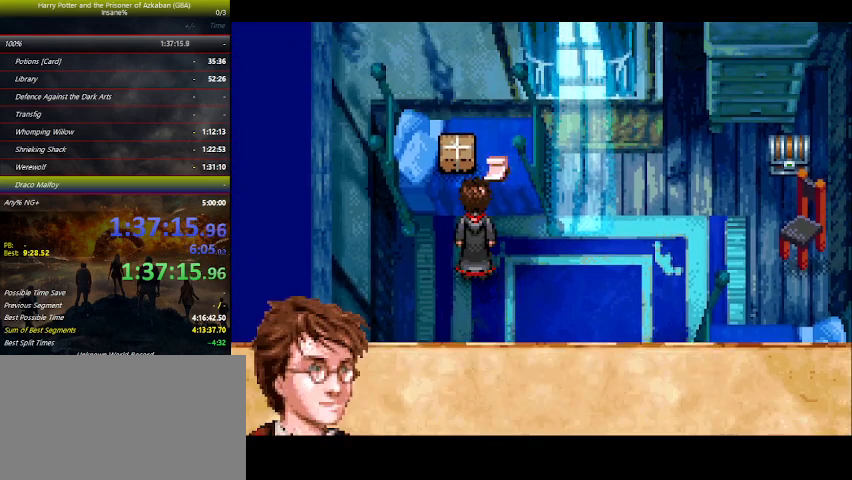
{"keys": ["space"], "events": [[67, "space", "up"], [100, "space", "down"], [167, "space", "up"], [200, "space", "down"], [234, "space", "up"], [300, "space", "down"], [334, "space", "up"], [400, "space", "down"], [434, "space", "up"], [500, "space", "down"]]}
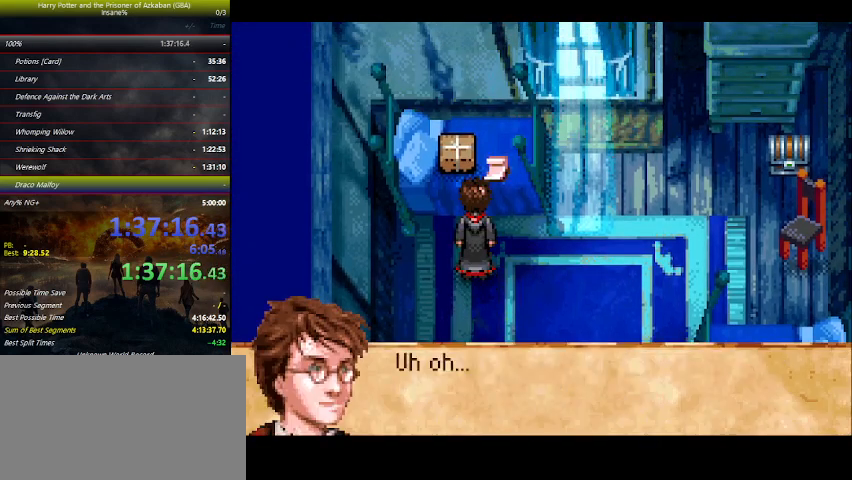
{"keys": [], "events": [[34, "space", "up"], [67, "space", "down"], [134, "space", "up"], [167, "space", "down"], [200, "space", "up"], [267, "space", "down"], [300, "space", "up"], [367, "space", "down"], [400, "space", "up"], [434, "space", "down"], [500, "space", "up"]]}
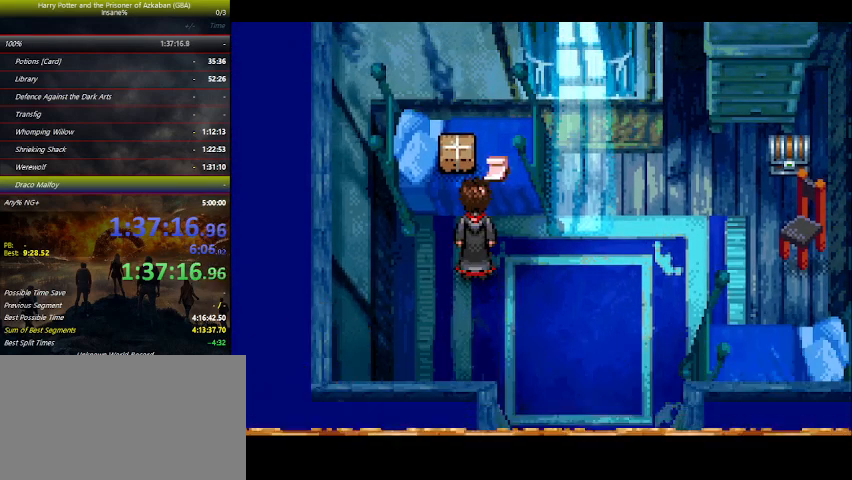
{"keys": [], "events": [[34, "space", "down"], [100, "space", "up"], [200, "space", "down"], [234, "space", "up"], [267, "space", "down"], [334, "space", "up"], [367, "space", "down"], [434, "space", "up"], [467, "space", "down"], [500, "space", "up"]]}
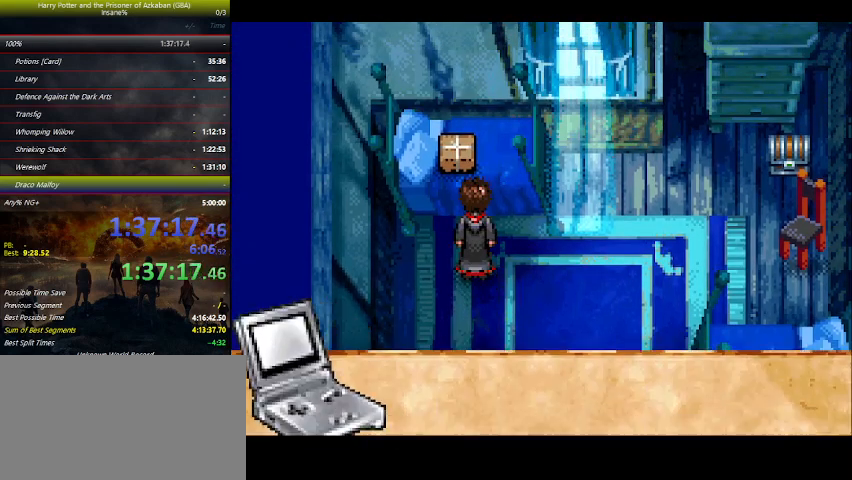
{"keys": ["space"], "events": [[100, "space", "down"], [200, "space", "up"], [234, "space", "down"], [400, "space", "up"], [467, "space", "down"]]}
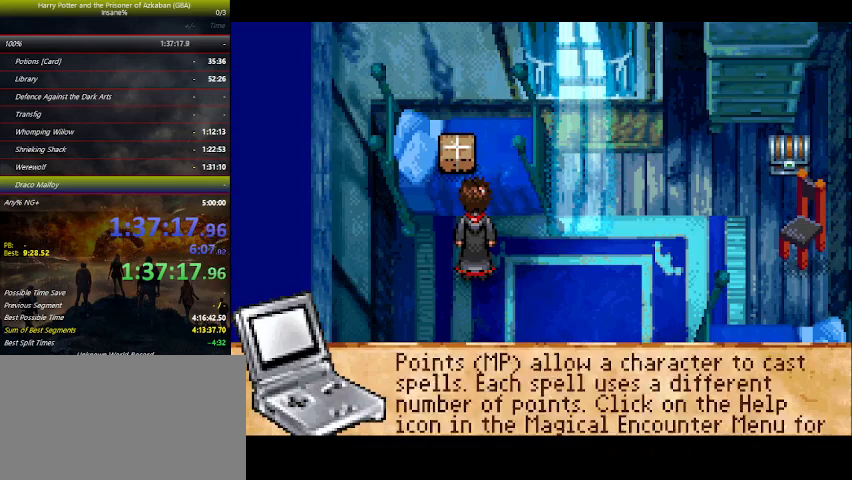
{"keys": ["space"], "events": [[34, "space", "up"], [67, "space", "down"], [134, "space", "up"], [167, "space", "down"], [200, "space", "up"], [267, "space", "down"], [367, "space", "up"], [400, "space", "down"], [467, "space", "up"], [500, "space", "down"]]}
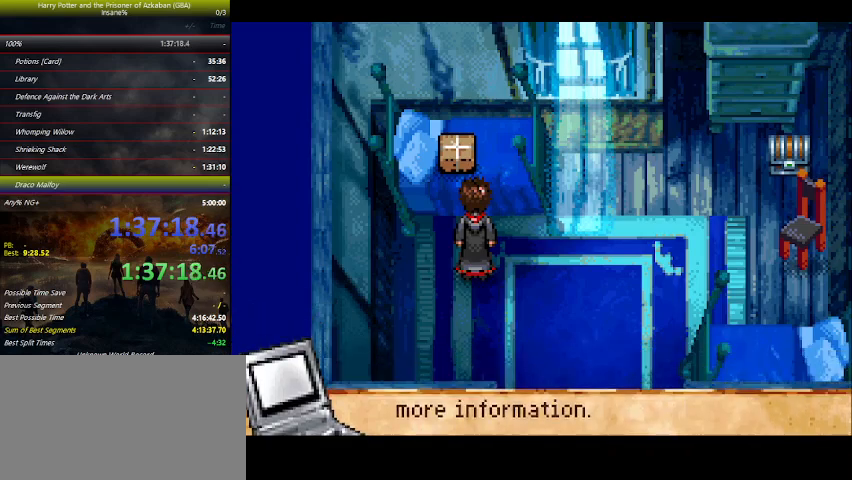
{"keys": ["space"], "events": [[34, "space", "up"], [100, "space", "down"], [134, "space", "up"], [200, "space", "down"], [234, "space", "up"], [334, "space", "down"], [367, "space", "up"], [434, "space", "down"], [467, "space", "up"], [500, "space", "down"]]}
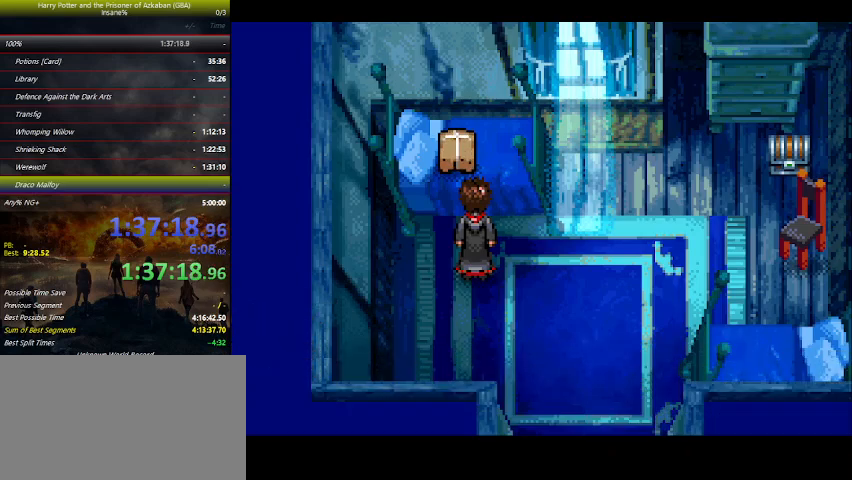
{"keys": [], "events": [[67, "space", "up"], [100, "space", "down"], [167, "space", "up"], [200, "space", "down"], [300, "space", "up"], [334, "space", "down"], [400, "space", "up"], [434, "space", "down"], [500, "space", "up"]]}
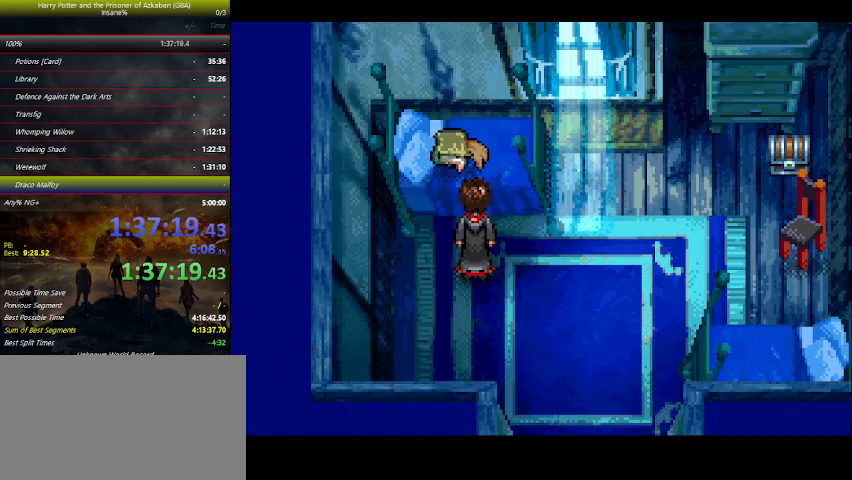
{"keys": [], "events": [[34, "space", "down"], [67, "space", "up"], [134, "space", "down"], [167, "space", "up"], [234, "space", "down"], [267, "space", "up"], [300, "space", "down"], [367, "space", "up"], [400, "space", "down"], [467, "space", "up"]]}
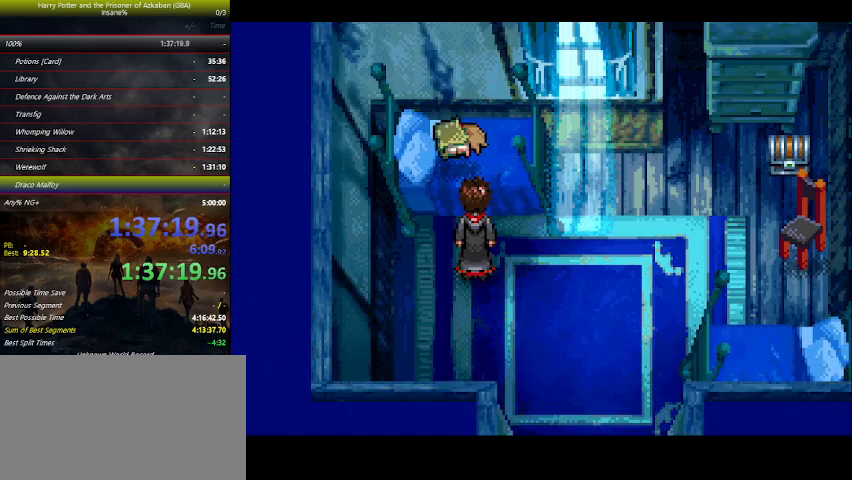
{"keys": [], "events": [[267, "space", "down"], [334, "space", "up"]]}
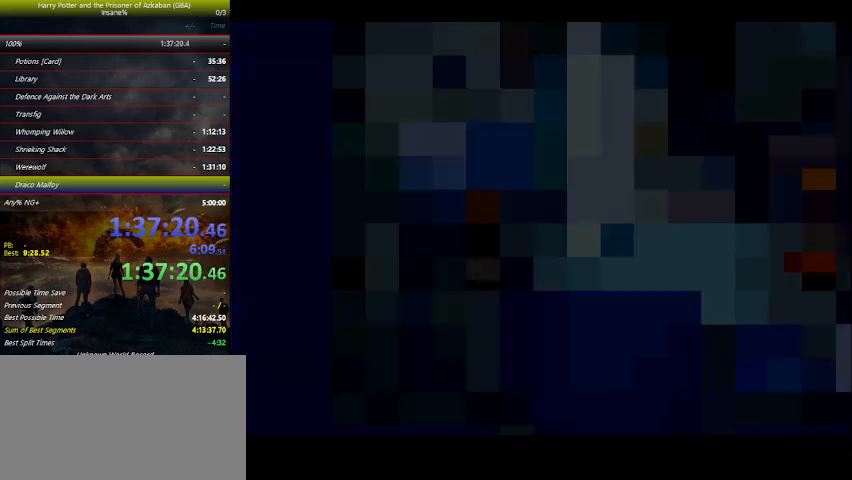
{"keys": [], "events": []}
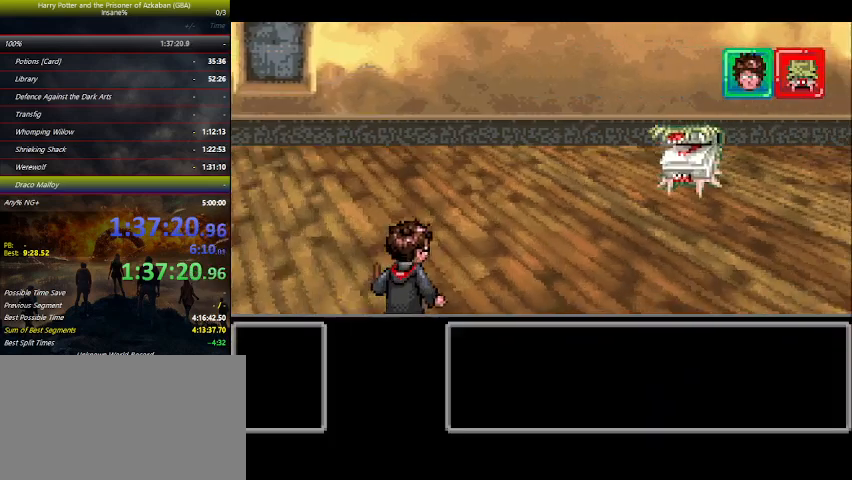
{"keys": [], "events": []}
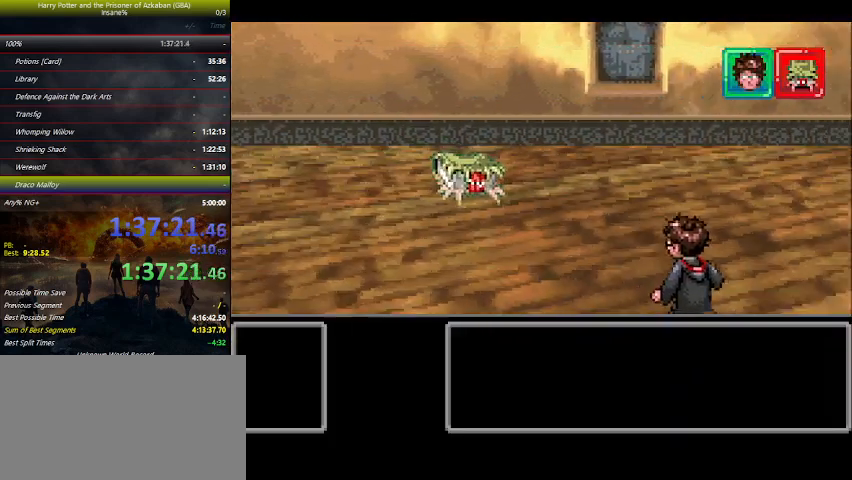
{"keys": [], "events": []}
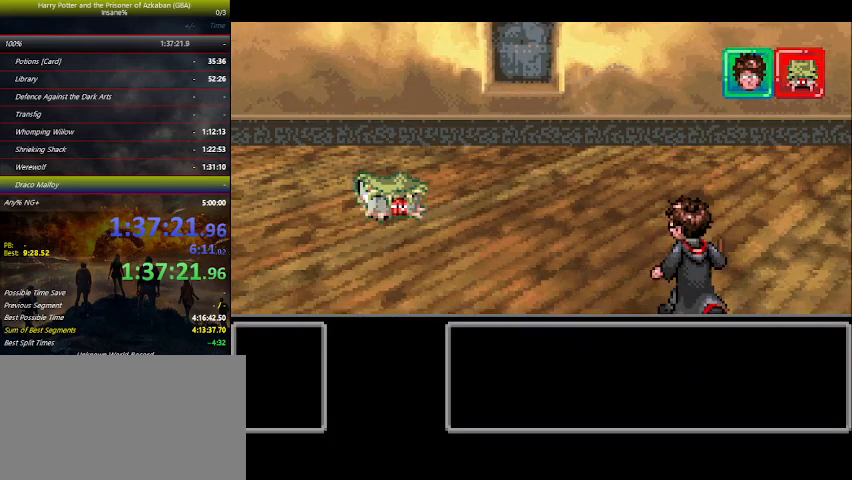
{"keys": [], "events": []}
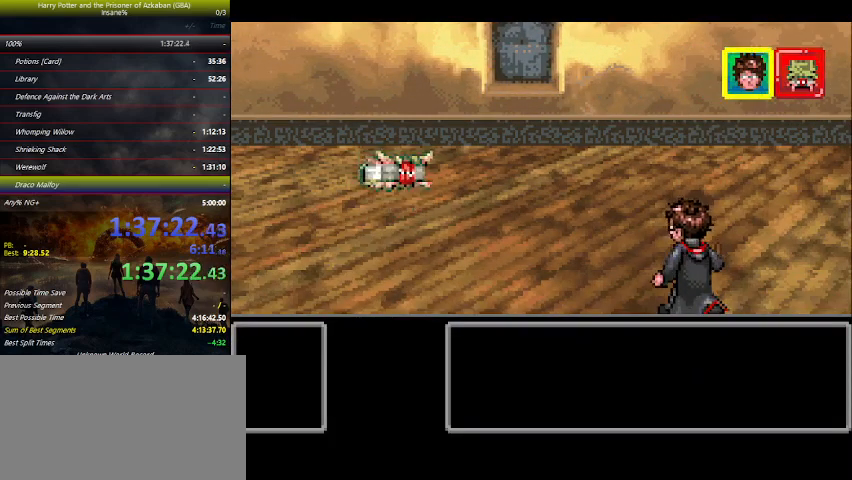
{"keys": ["right"], "events": [[500, "right", "down"]]}
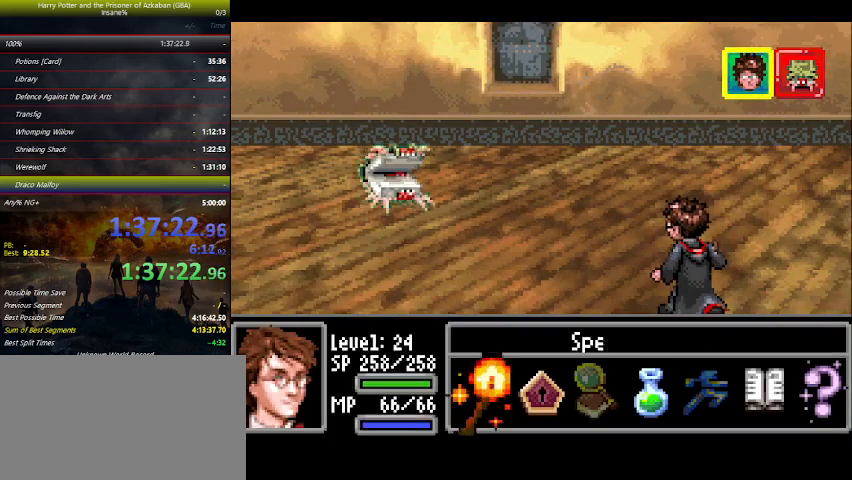
{"keys": [], "events": [[100, "right", "up"], [134, "space", "down"], [200, "space", "up"]]}
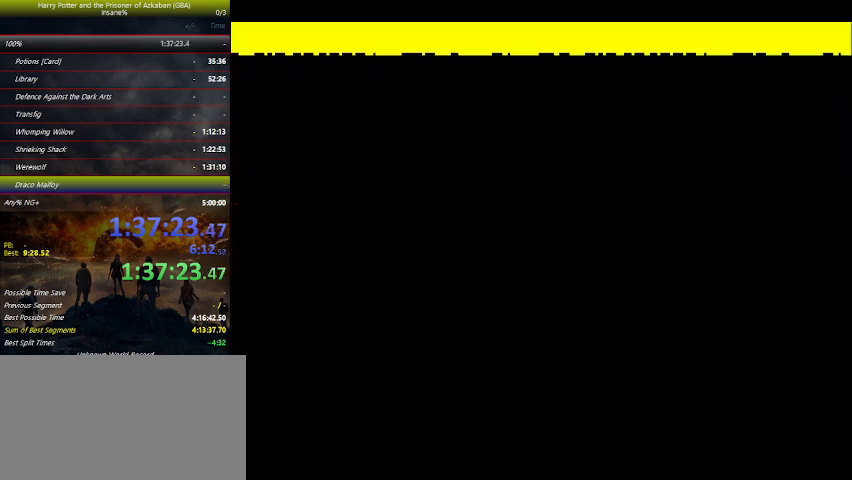
{"keys": [], "events": []}
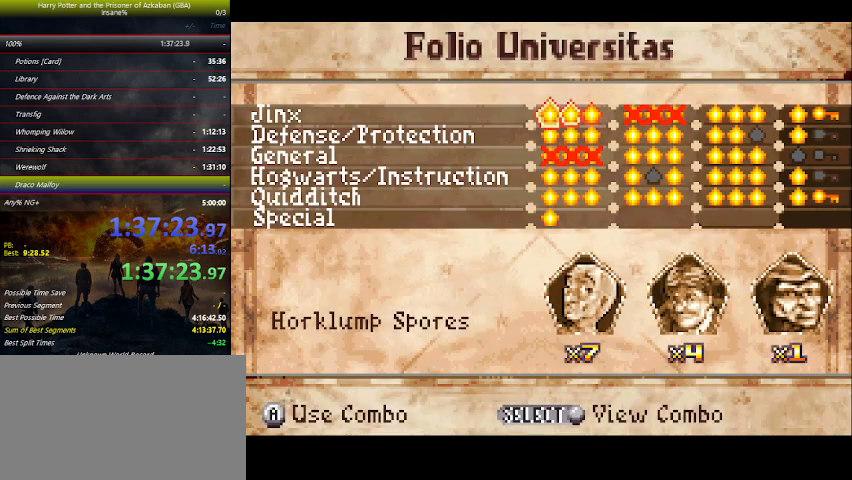
{"keys": [], "events": [[34, "up", "down"], [134, "up", "up"], [400, "space", "down"], [467, "space", "up"]]}
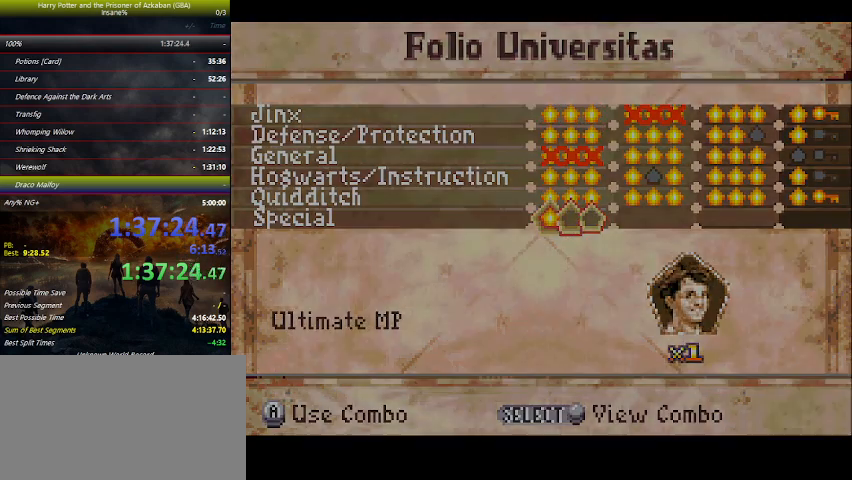
{"keys": [], "events": [[67, "space", "down"], [100, "space", "up"], [200, "space", "down"], [300, "space", "up"], [367, "space", "down"], [467, "space", "up"]]}
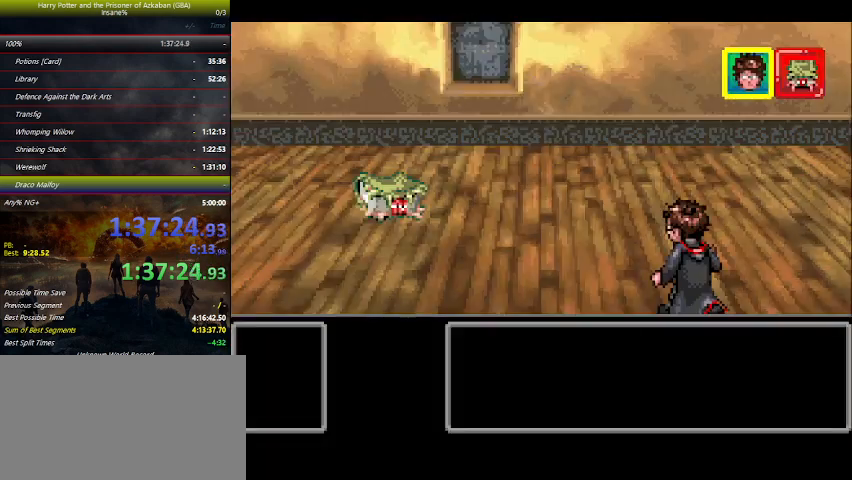
{"keys": [], "events": [[34, "space", "down"], [100, "space", "up"], [200, "space", "down"], [300, "space", "up"], [400, "space", "down"], [500, "space", "up"]]}
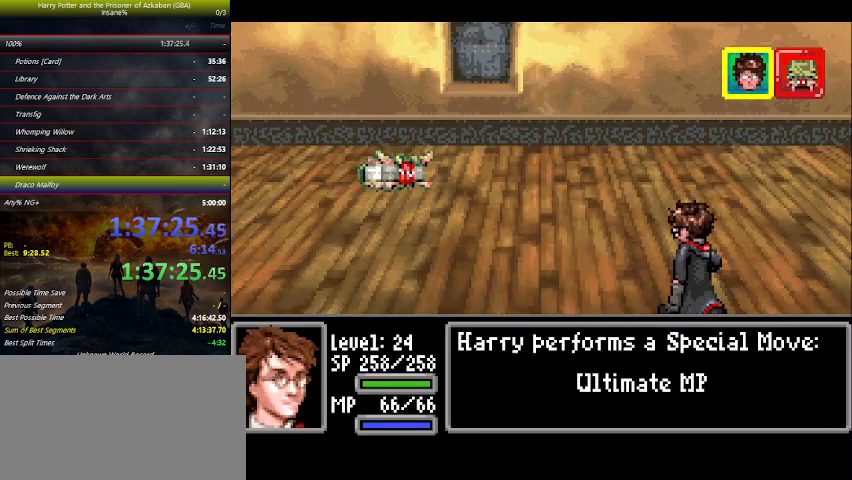
{"keys": [], "events": [[100, "space", "down"], [167, "space", "up"], [267, "space", "down"], [334, "space", "up"], [434, "space", "down"], [500, "space", "up"]]}
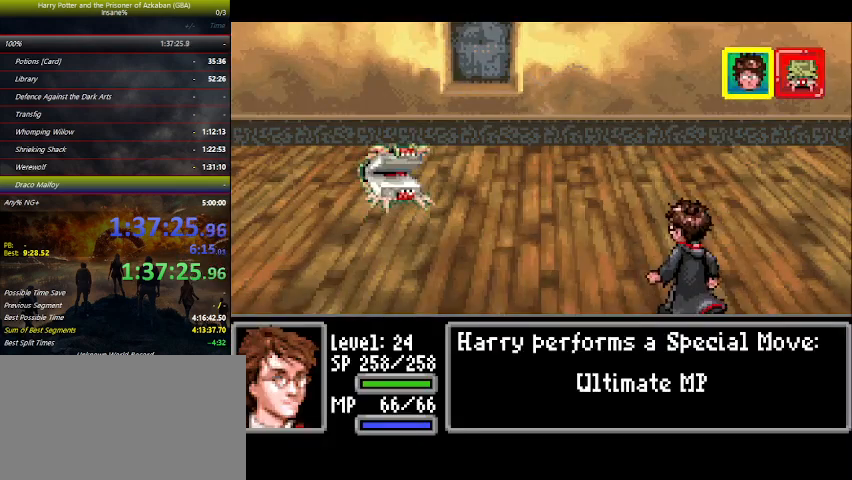
{"keys": [], "events": [[134, "space", "down"], [234, "space", "up"], [334, "space", "down"], [467, "space", "up"]]}